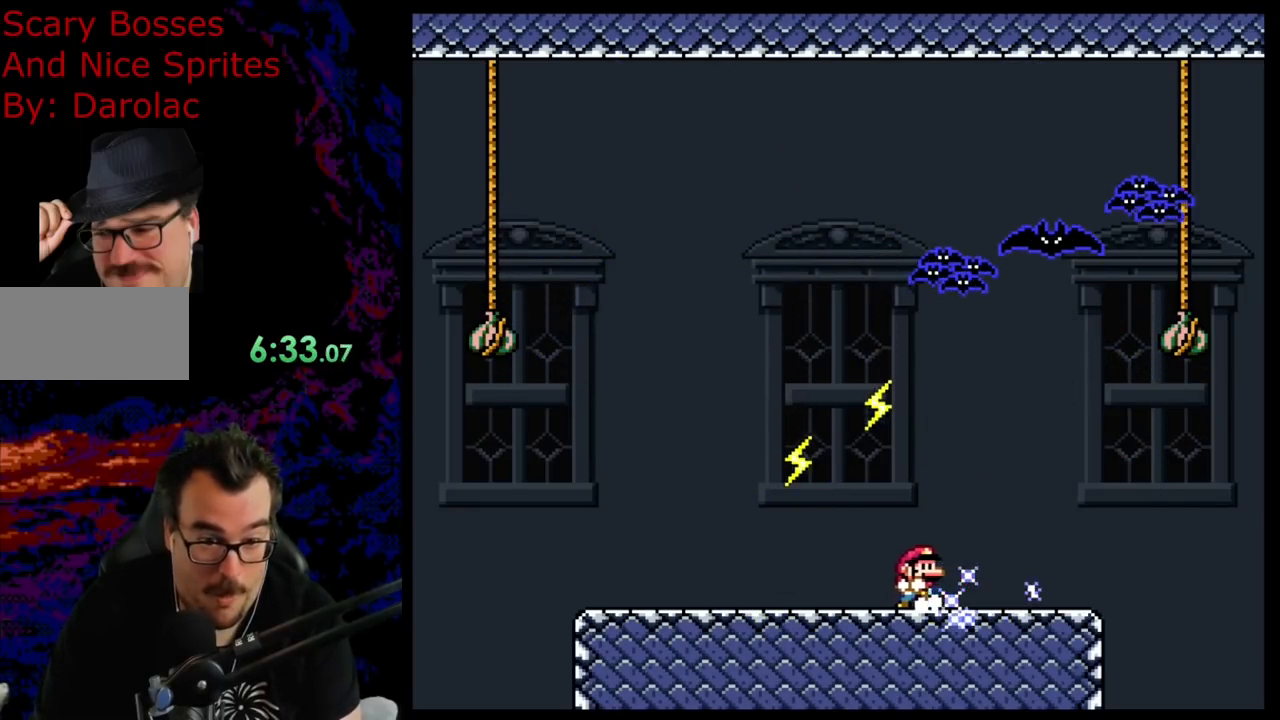
Gameplay with a controller (Nintendo layout); each line is a JSON object with the inputs held at the frame after it. "events" lists button and stick changes between this image and that frame as [ms after this image, input, new state], when the widget could be followed in between. Not read: L3 R3.
{"buttons": ["B", "Y", "DPAD_LEFT"], "events": [[50, "DPAD_RIGHT", "up"], [67, "DPAD_LEFT", "down"], [167, "B", "down"]]}
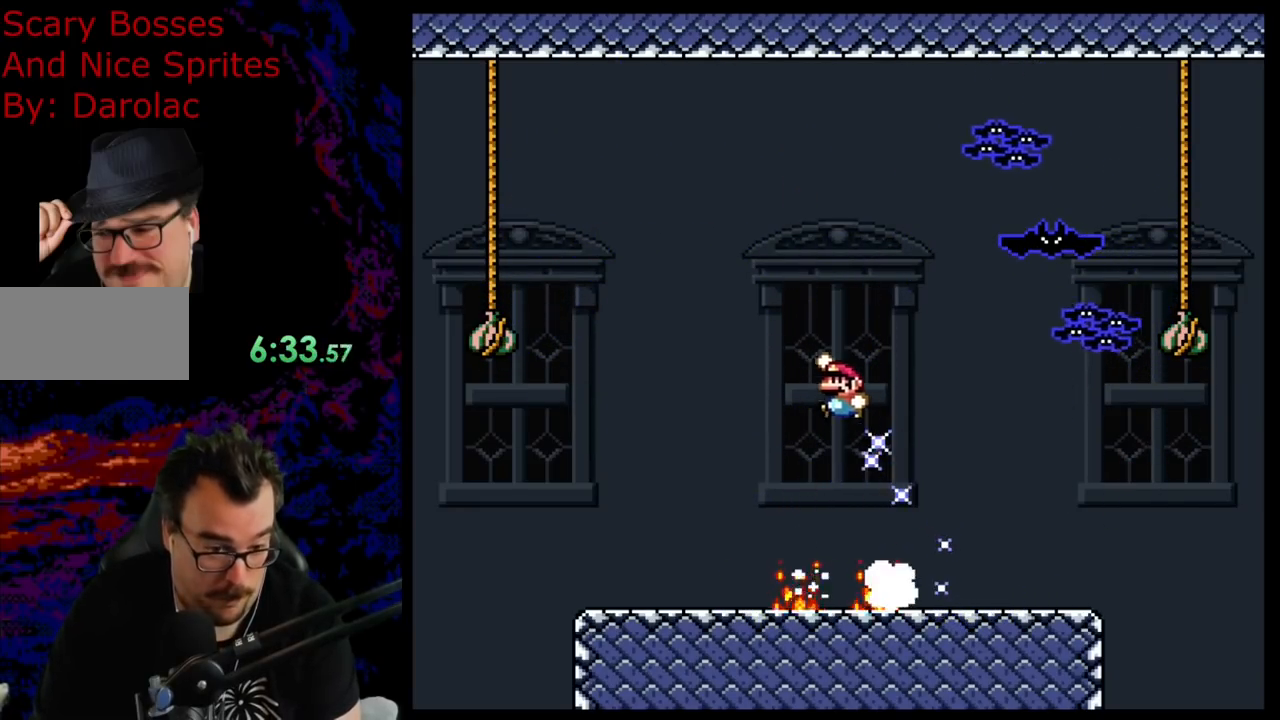
{"buttons": ["B", "Y", "DPAD_RIGHT"], "events": [[400, "DPAD_LEFT", "up"], [417, "DPAD_RIGHT", "down"]]}
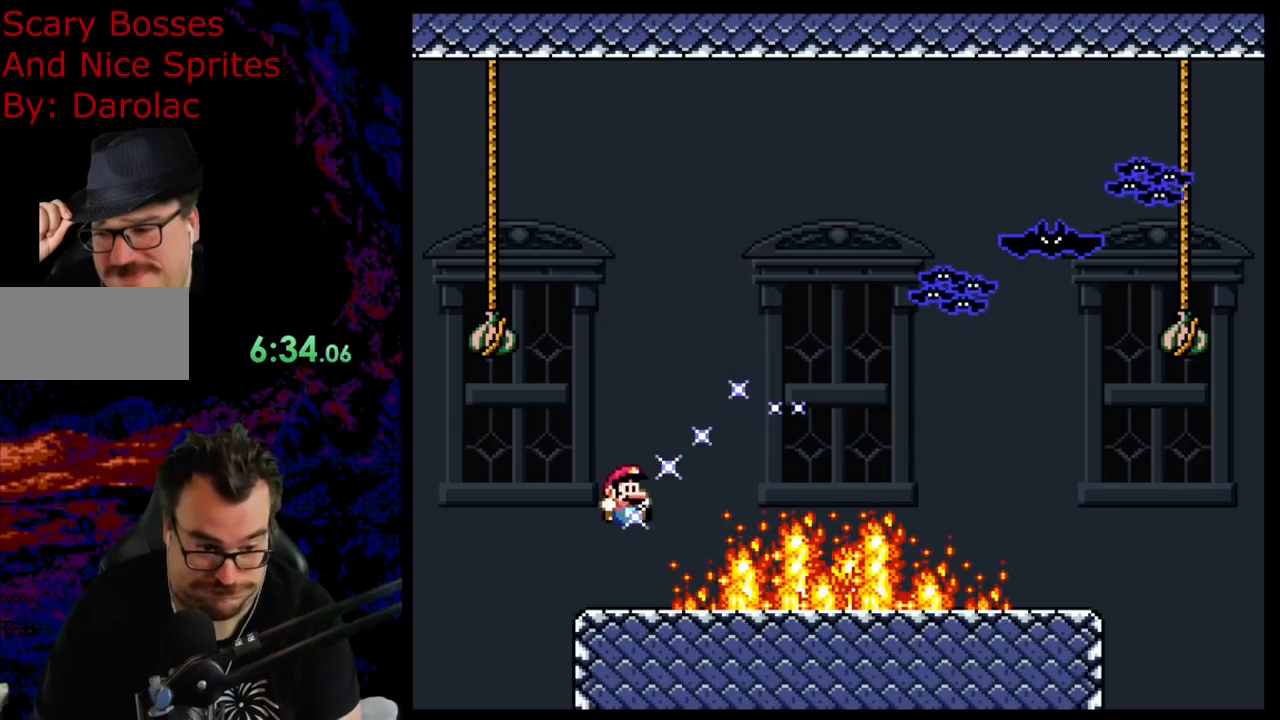
{"buttons": ["B", "Y"], "events": [[100, "DPAD_RIGHT", "up"], [200, "DPAD_LEFT", "down"], [300, "DPAD_LEFT", "up"]]}
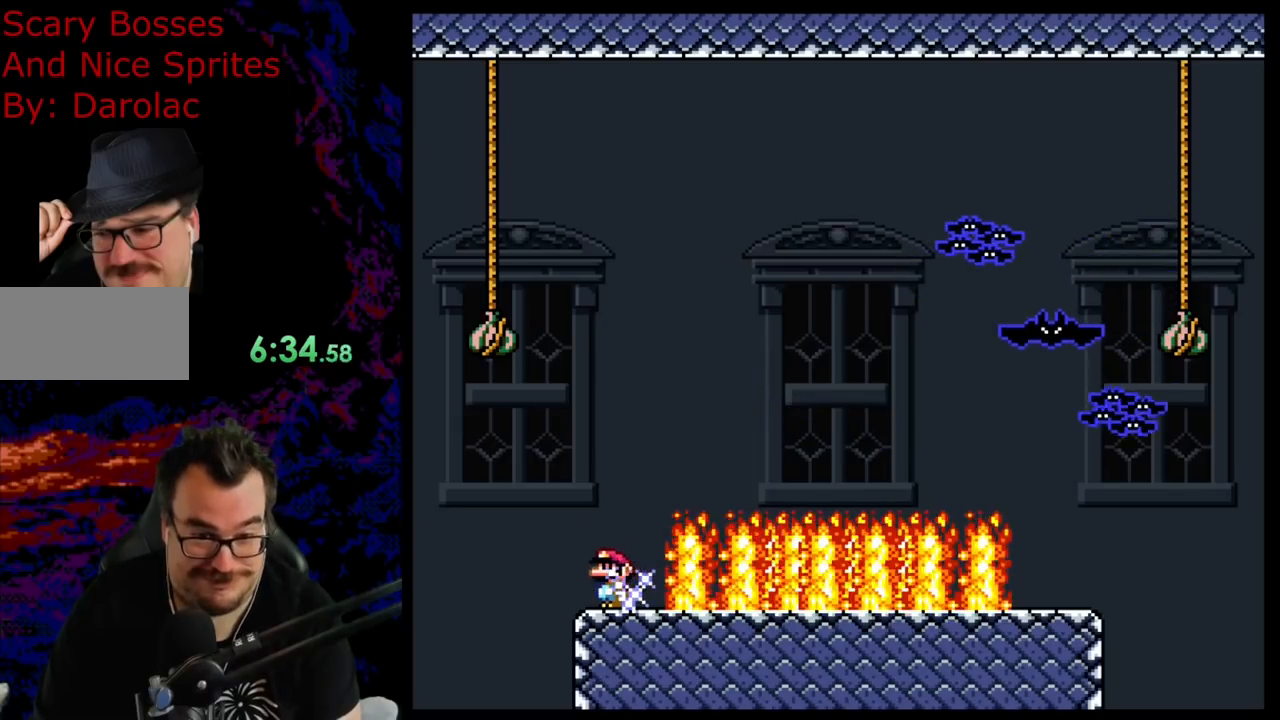
{"buttons": ["B", "Y"], "events": [[17, "DPAD_UP", "down"], [167, "DPAD_UP", "up"]]}
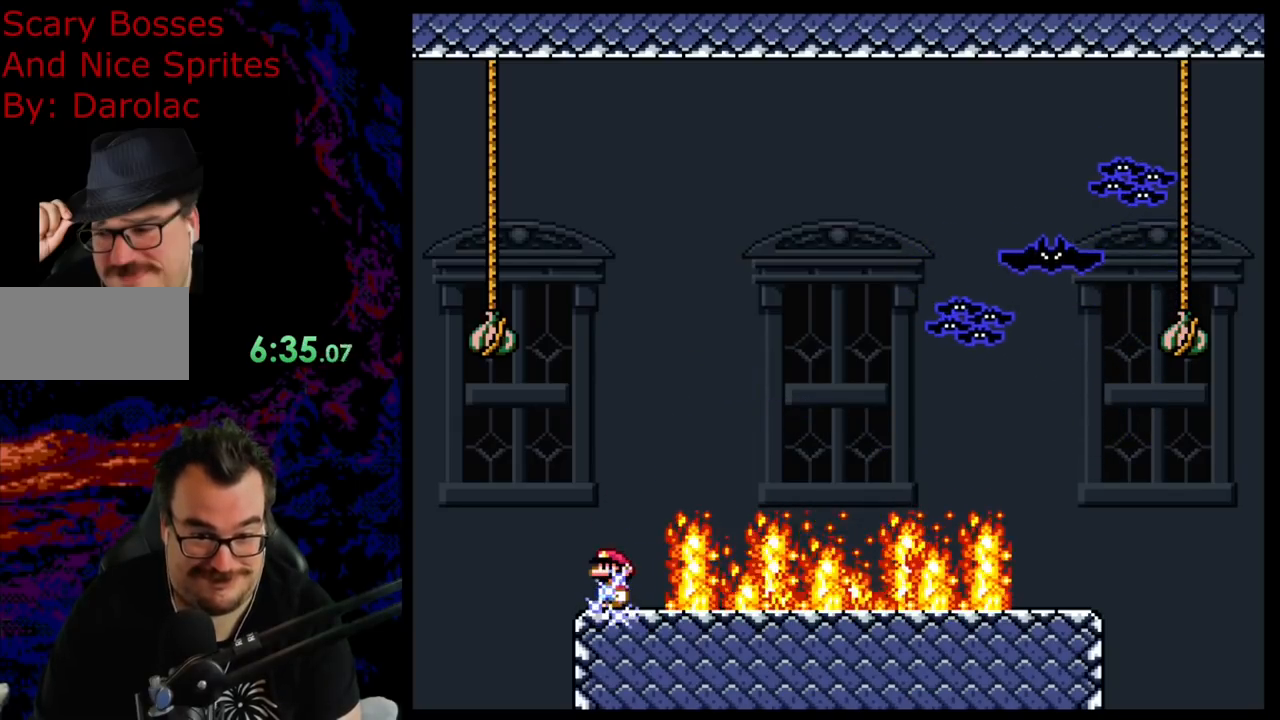
{"buttons": ["B", "Y"], "events": []}
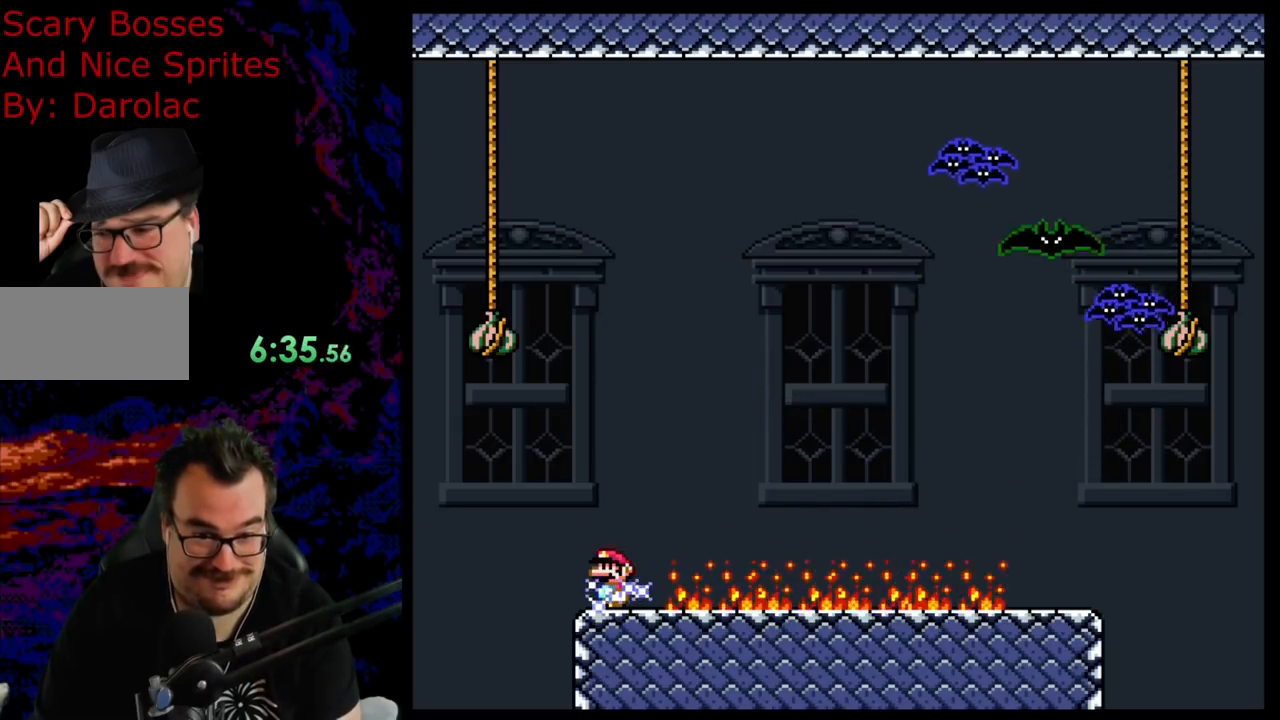
{"buttons": ["B", "Y"], "events": []}
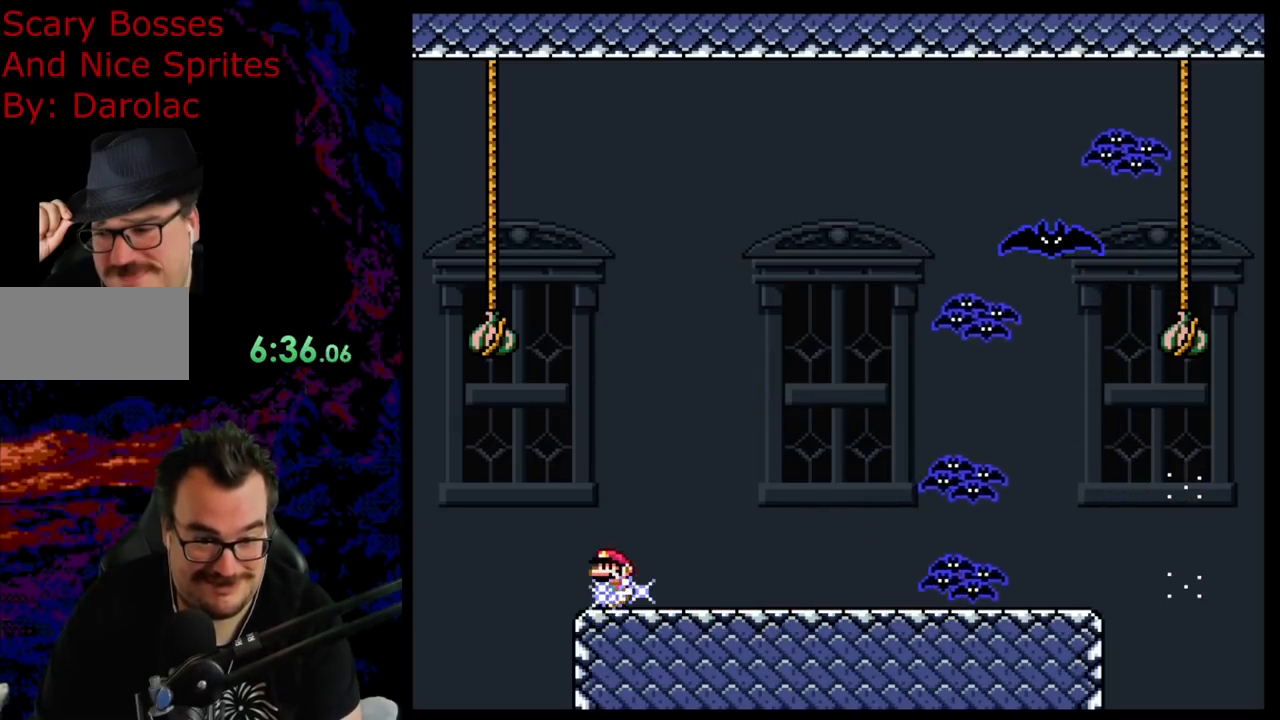
{"buttons": ["B", "Y", "DPAD_RIGHT"], "events": [[67, "DPAD_LEFT", "down"], [133, "B", "up"], [300, "B", "down"], [433, "DPAD_LEFT", "up"], [433, "DPAD_UP", "down"], [450, "DPAD_UP", "up"], [467, "DPAD_RIGHT", "down"]]}
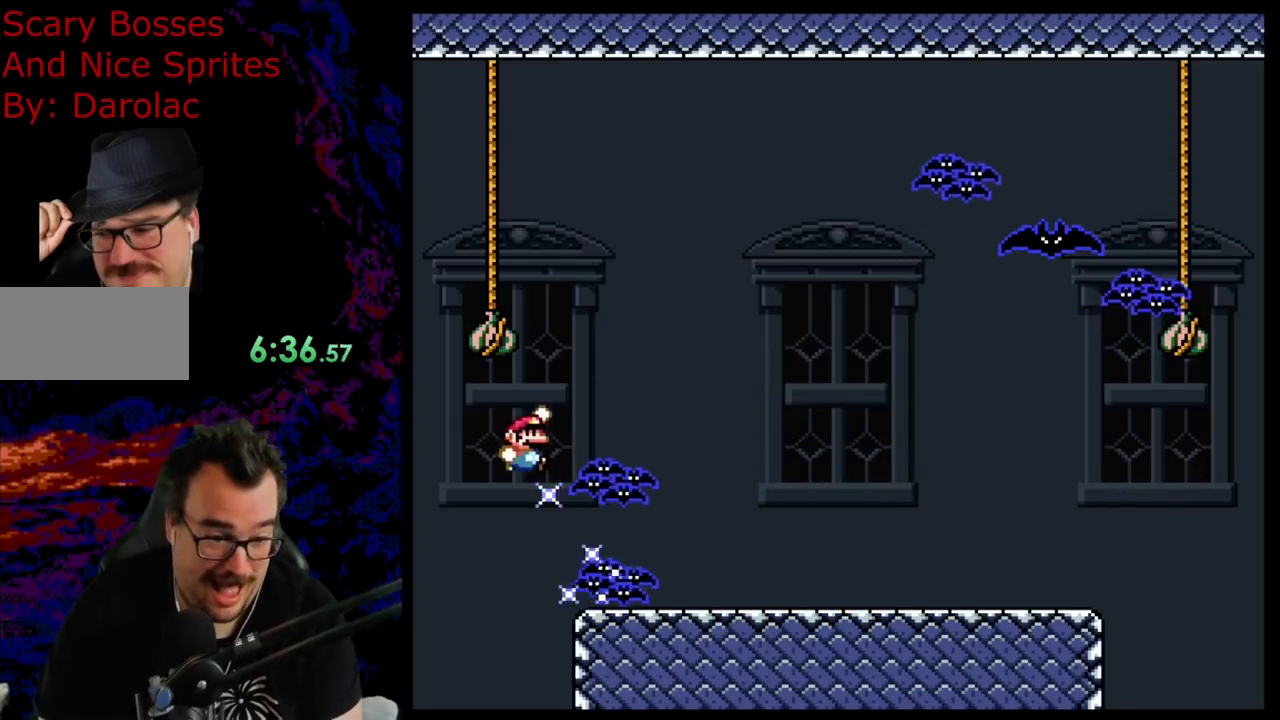
{"buttons": ["B", "Y", "DPAD_RIGHT"], "events": []}
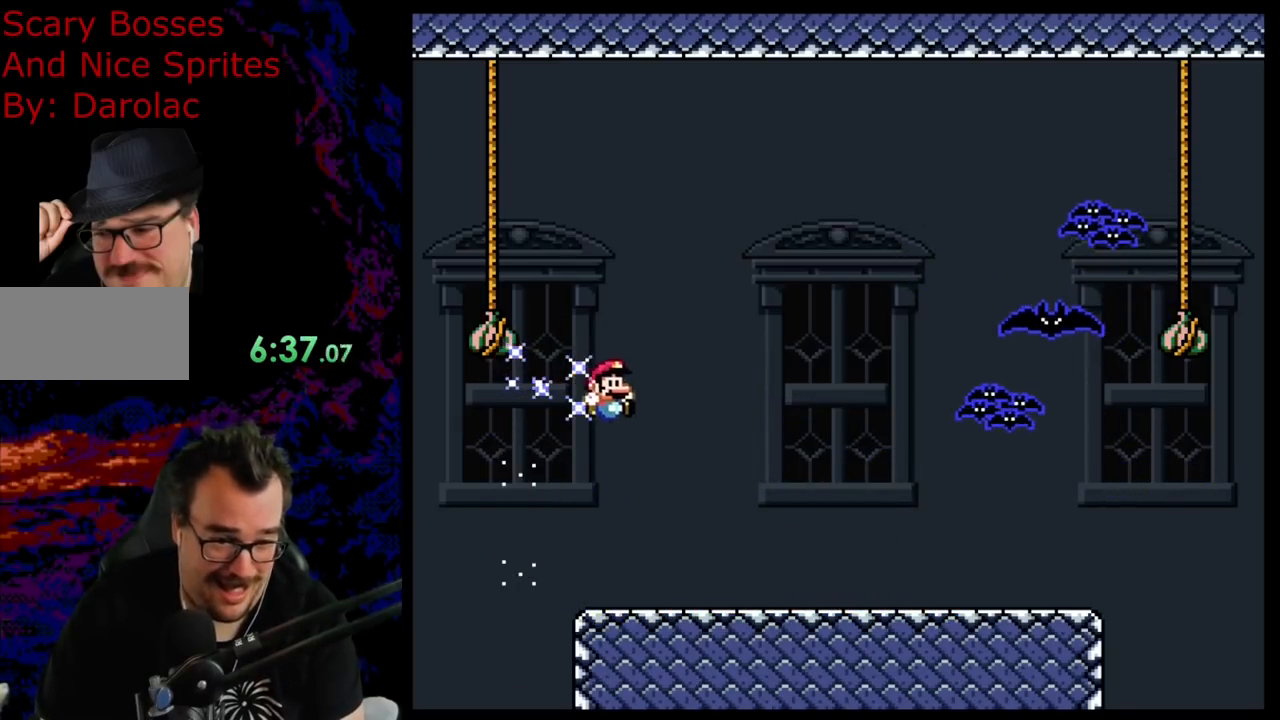
{"buttons": ["Y", "DPAD_RIGHT"], "events": [[33, "B", "up"], [83, "DPAD_LEFT", "down"], [83, "DPAD_RIGHT", "up"], [367, "DPAD_LEFT", "up"], [383, "DPAD_RIGHT", "down"]]}
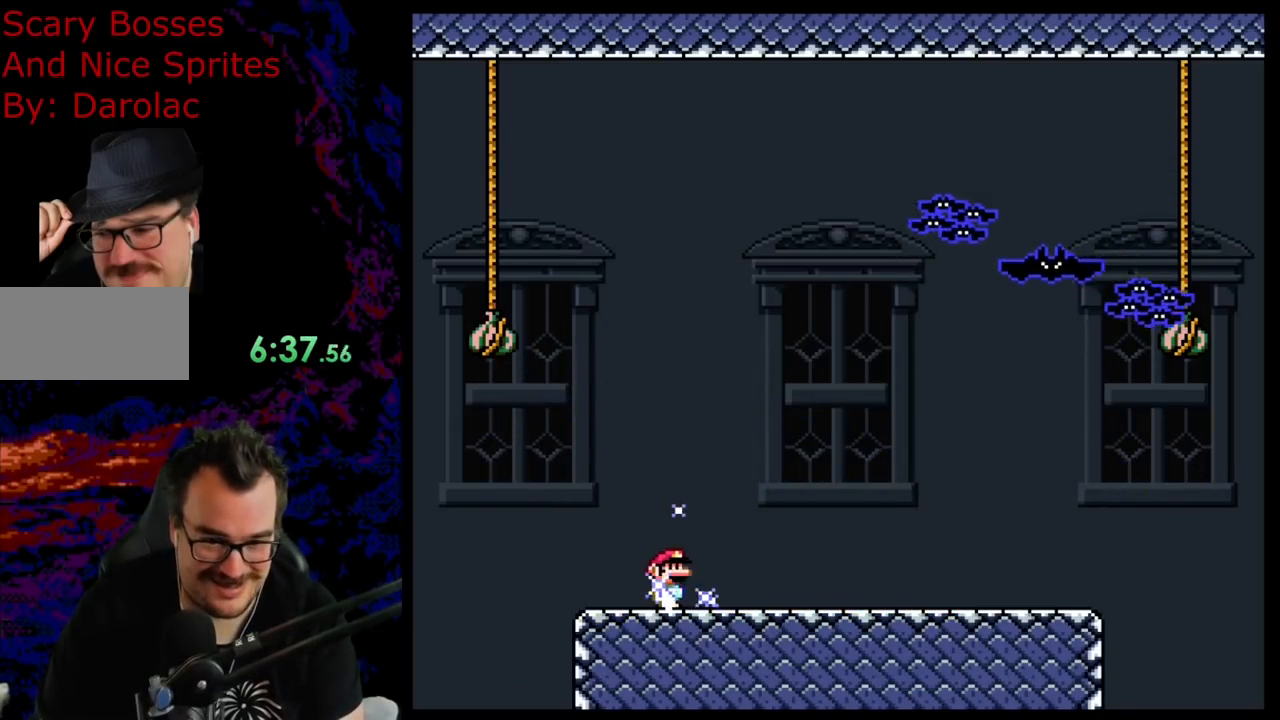
{"buttons": ["Y", "DPAD_UP"], "events": [[67, "DPAD_RIGHT", "up"], [300, "DPAD_UP", "down"]]}
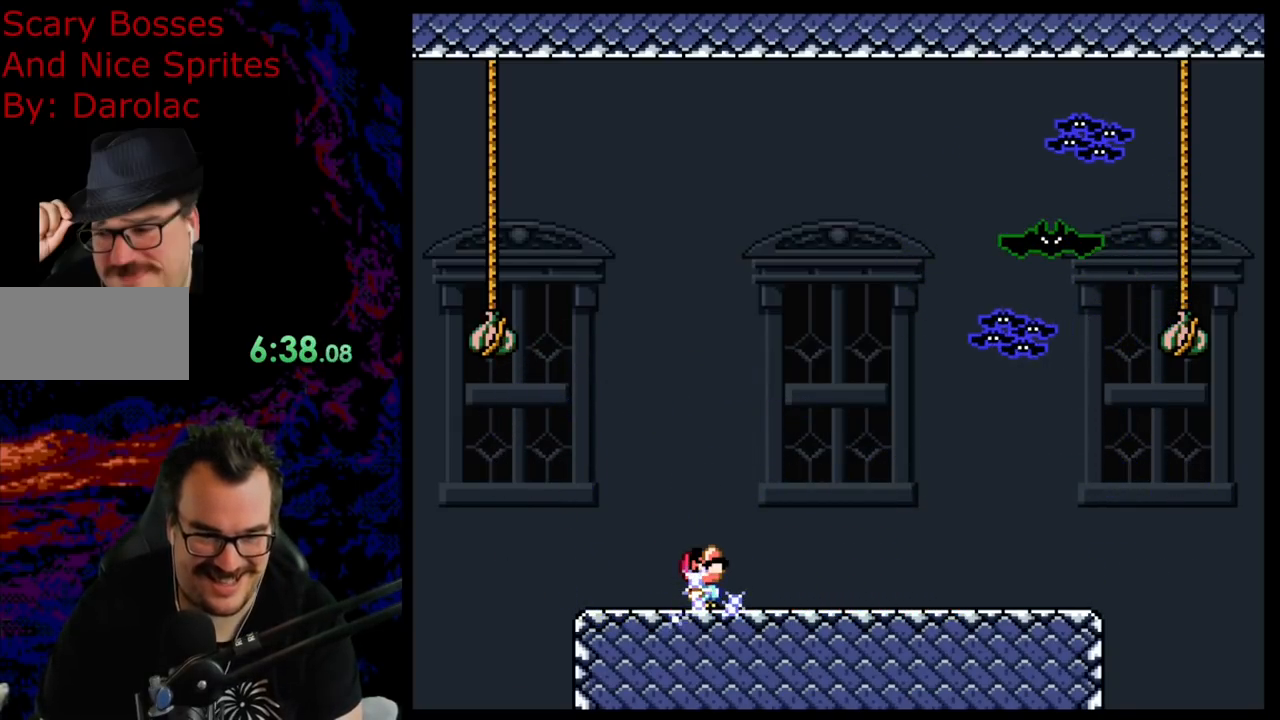
{"buttons": ["Y"], "events": [[167, "DPAD_UP", "up"]]}
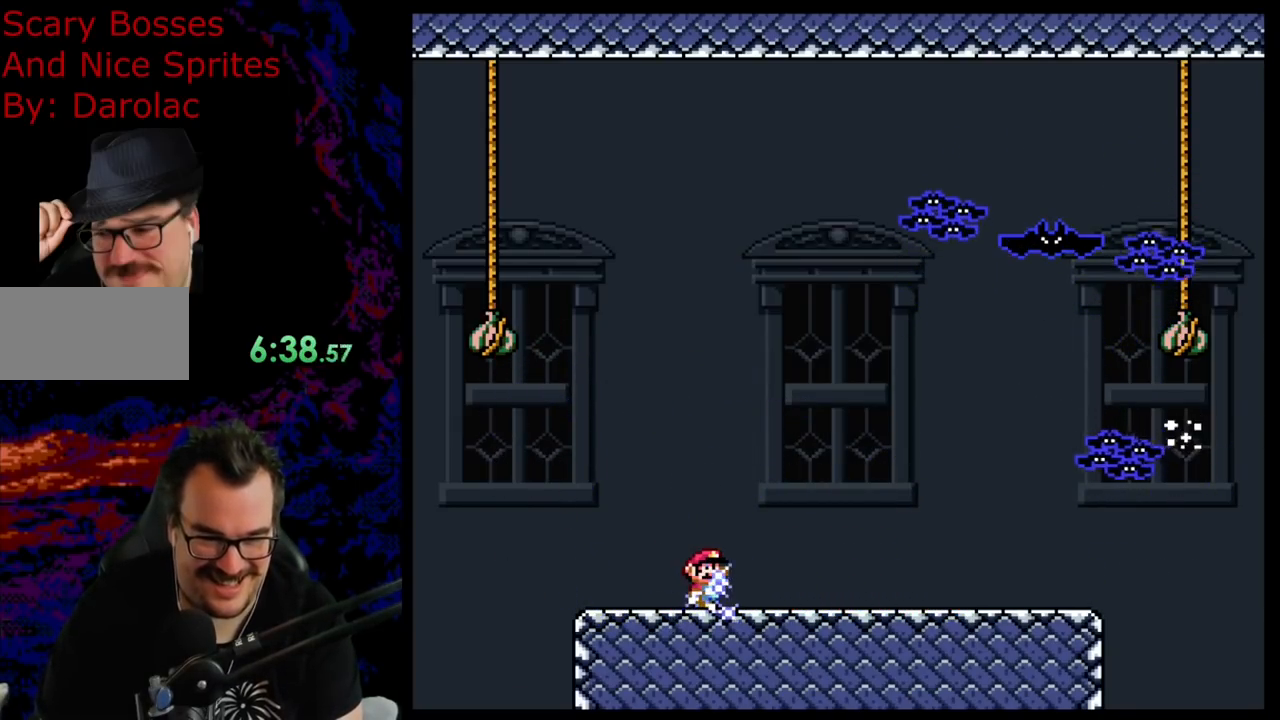
{"buttons": ["Y", "DPAD_LEFT"], "events": [[417, "DPAD_LEFT", "down"]]}
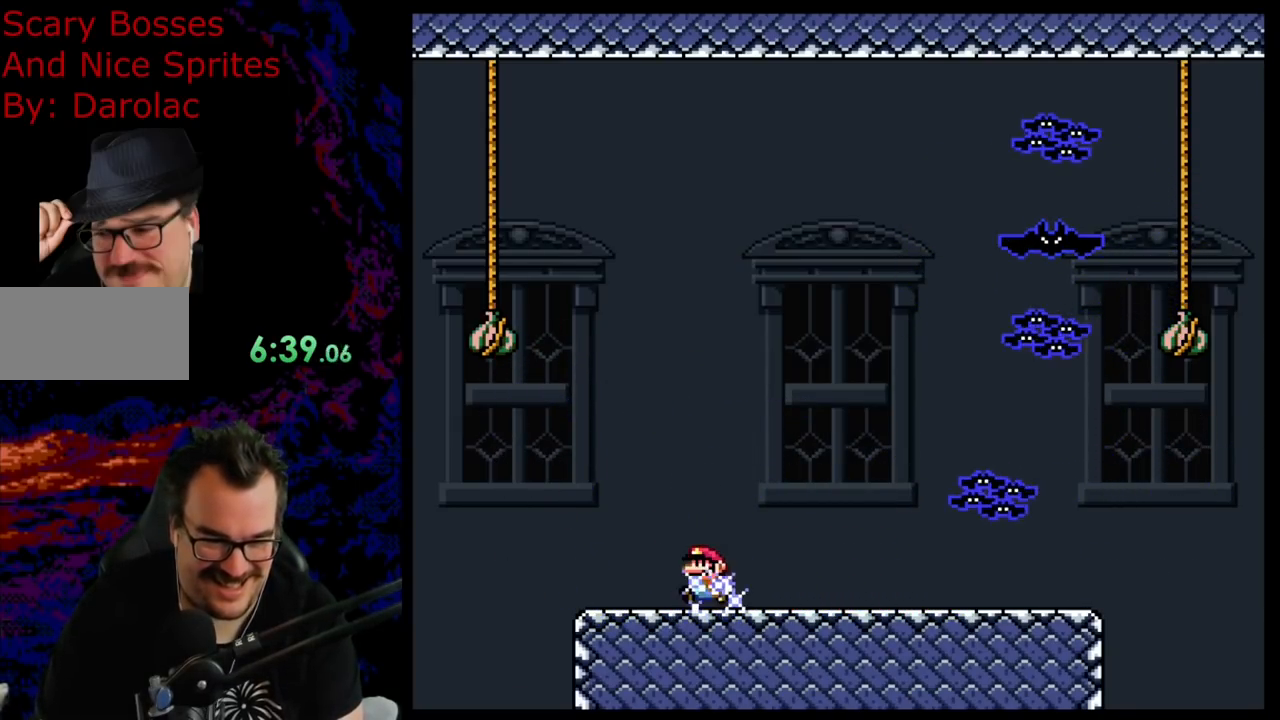
{"buttons": ["Y", "DPAD_LEFT"], "events": [[67, "DPAD_LEFT", "up"], [300, "DPAD_LEFT", "down"]]}
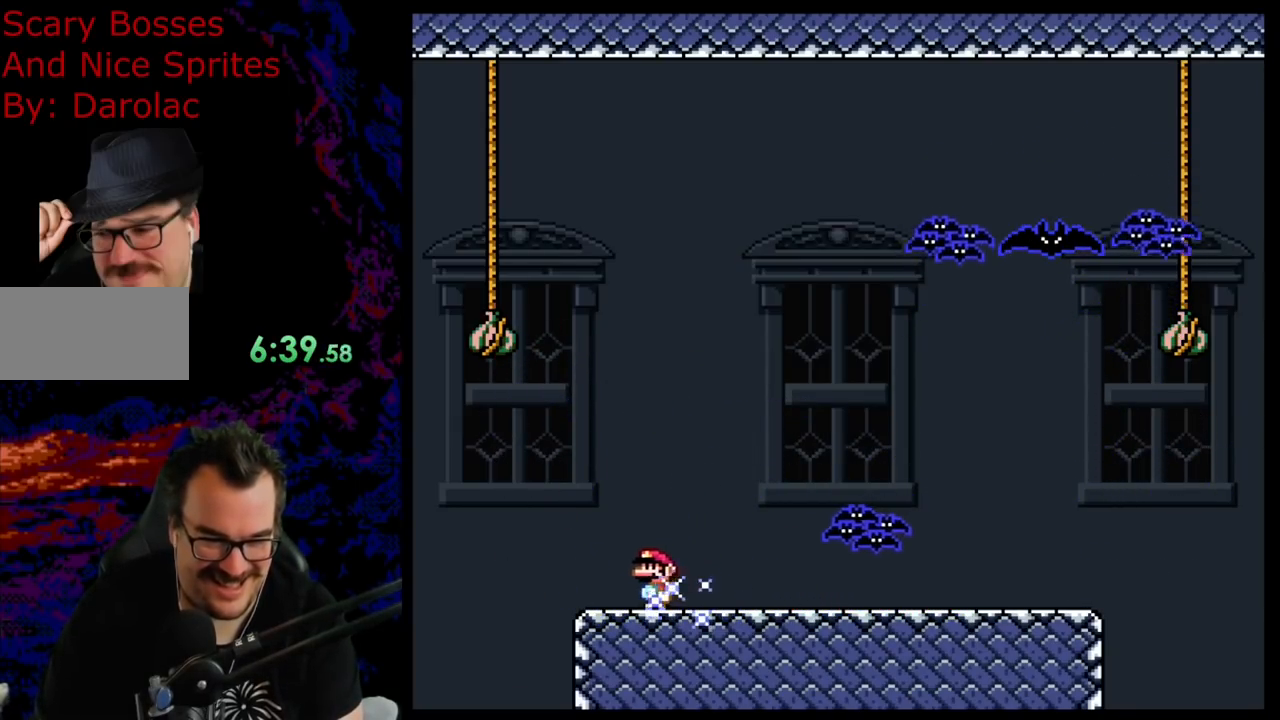
{"buttons": ["Y", "DPAD_RIGHT"], "events": [[50, "DPAD_LEFT", "up"], [150, "B", "down"], [150, "DPAD_RIGHT", "down"], [500, "B", "up"]]}
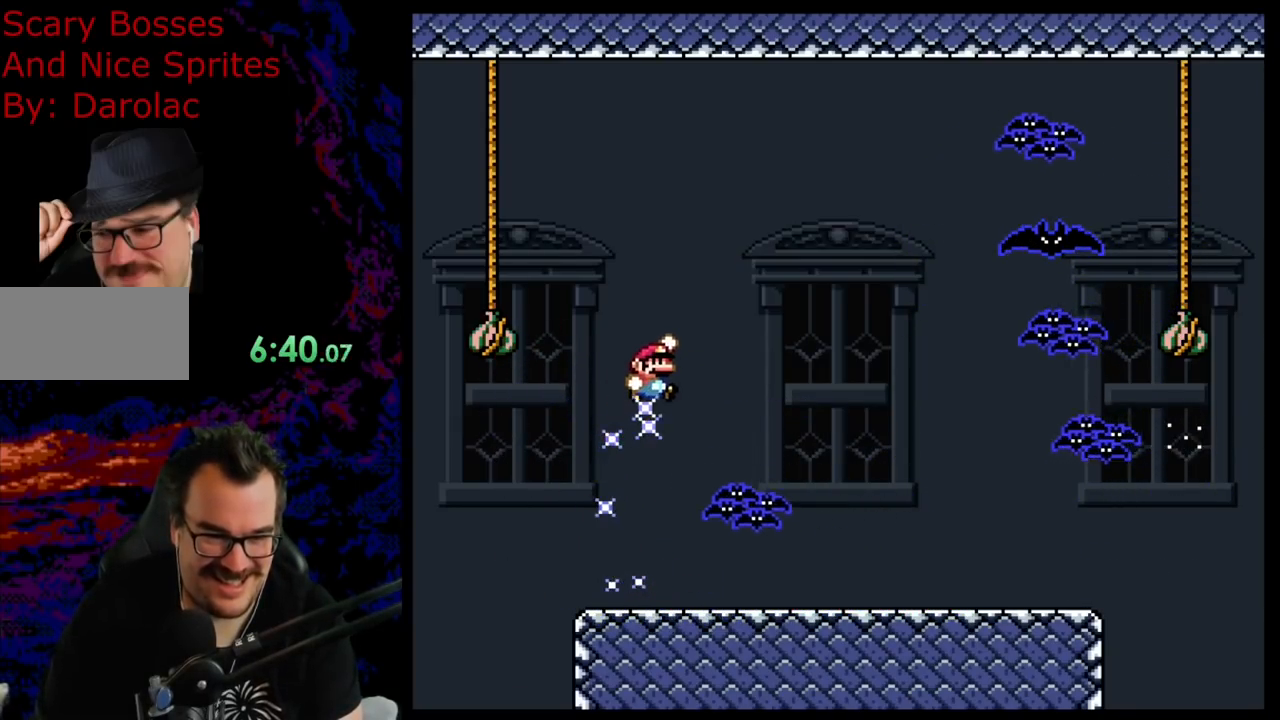
{"buttons": ["Y"], "events": [[500, "DPAD_RIGHT", "up"]]}
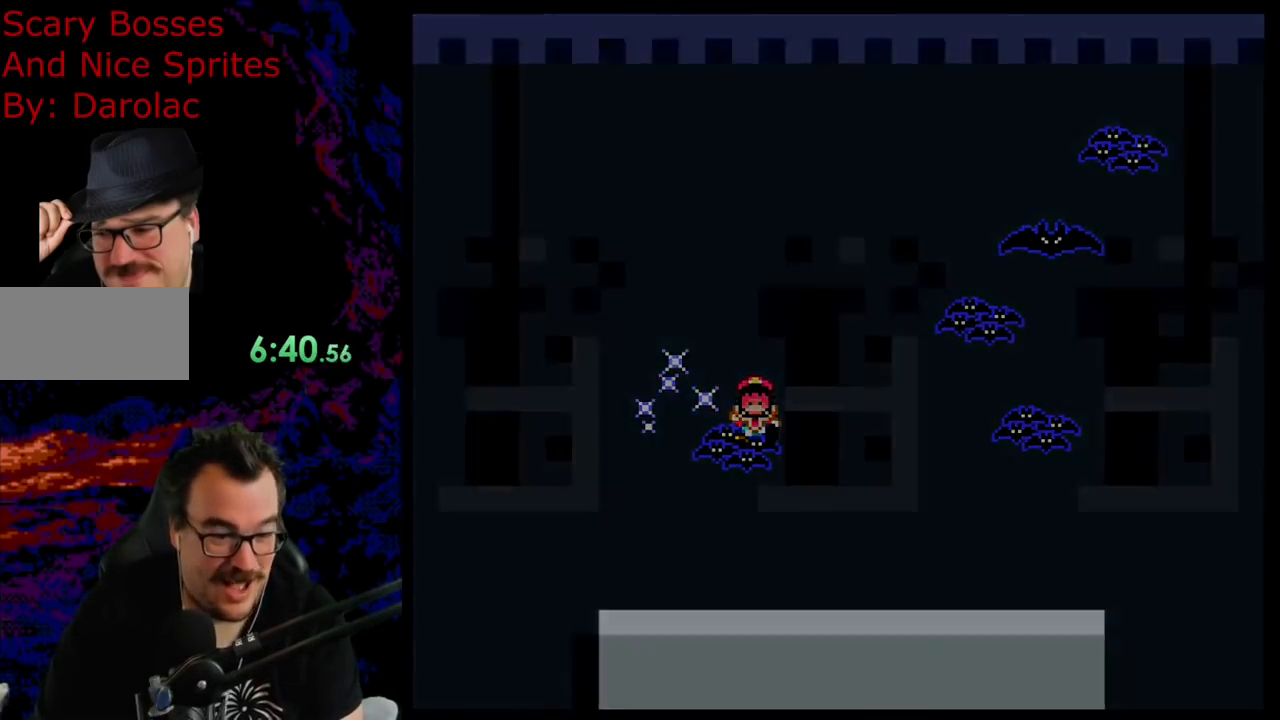
{"buttons": ["Y"], "events": []}
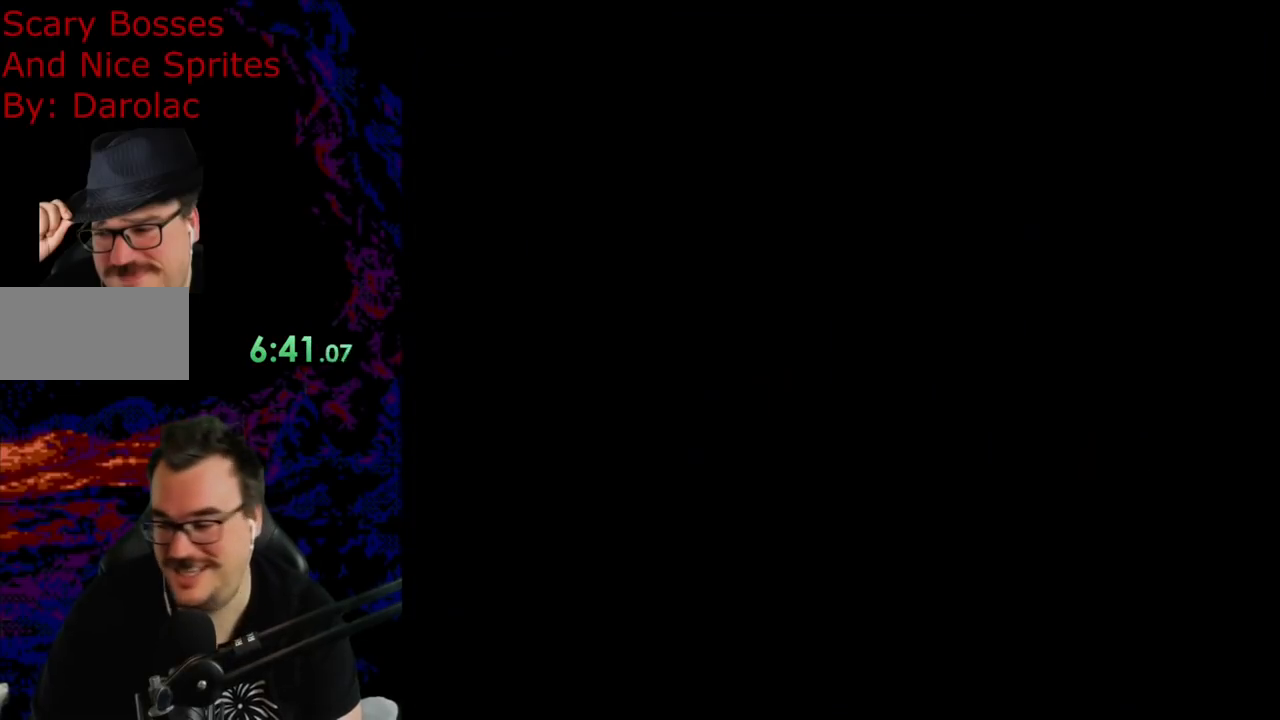
{"buttons": [], "events": [[17, "Y", "up"]]}
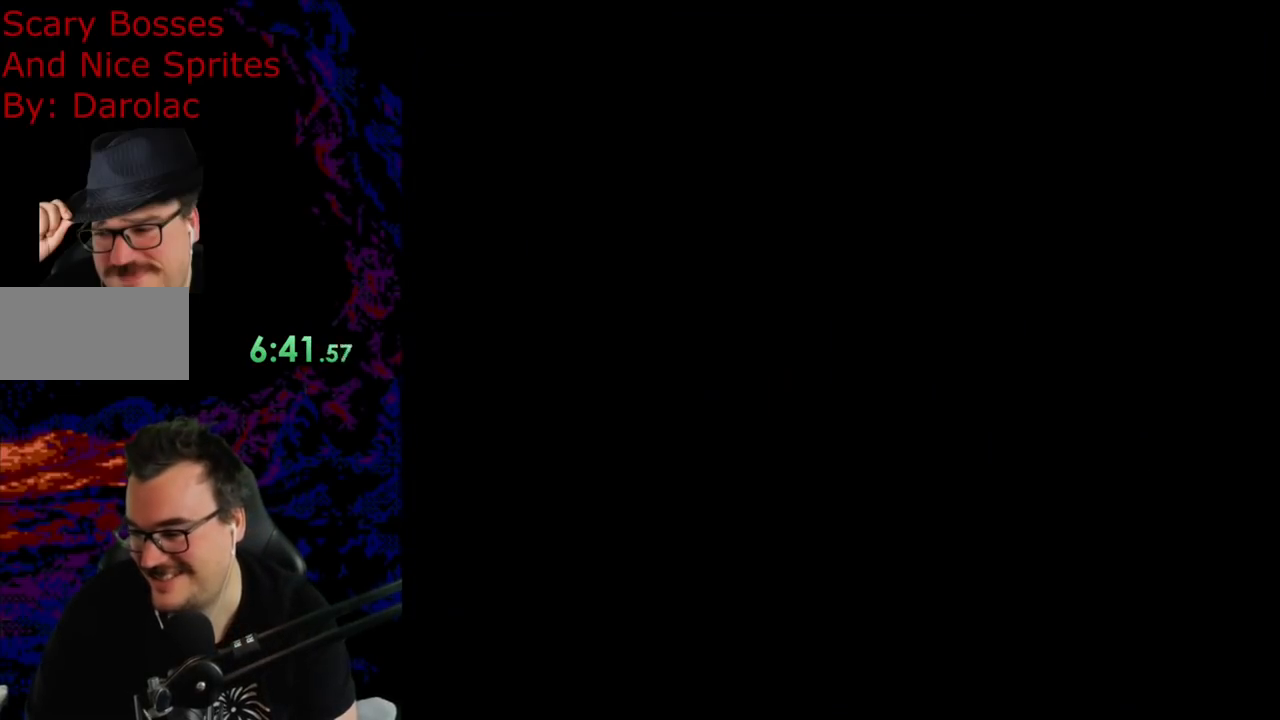
{"buttons": ["Y"], "events": [[467, "Y", "down"]]}
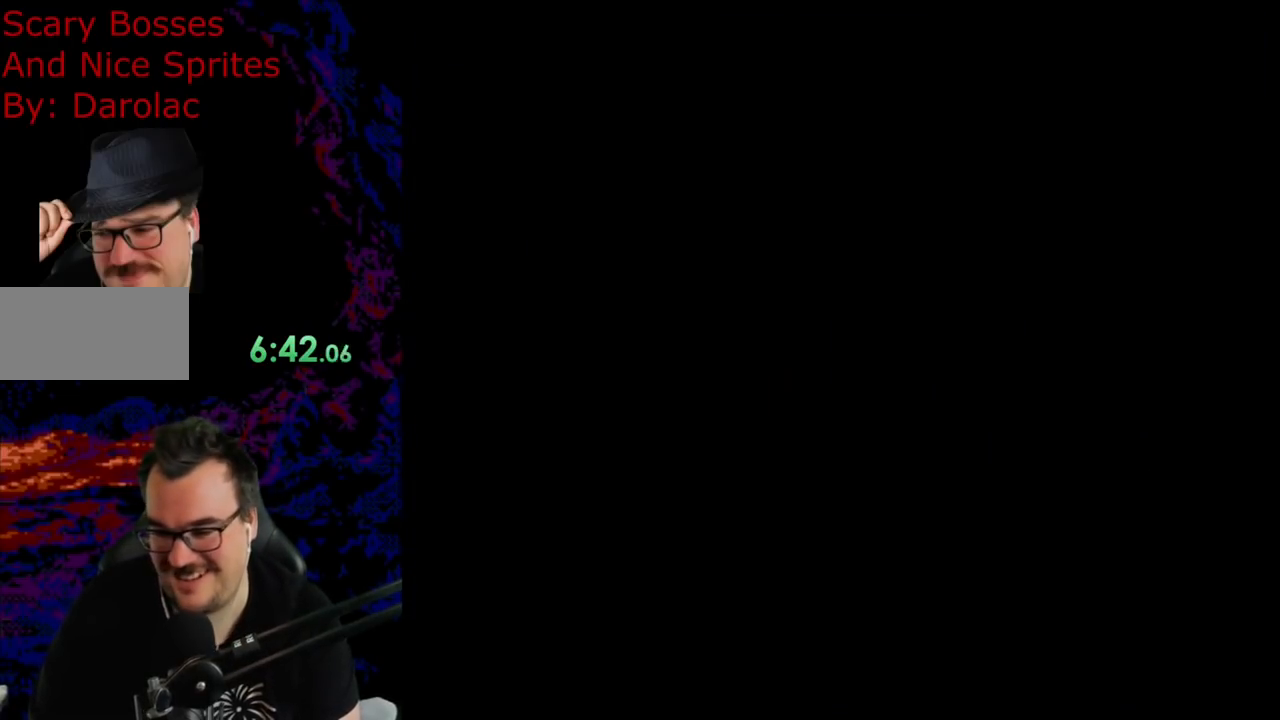
{"buttons": ["Y"], "events": []}
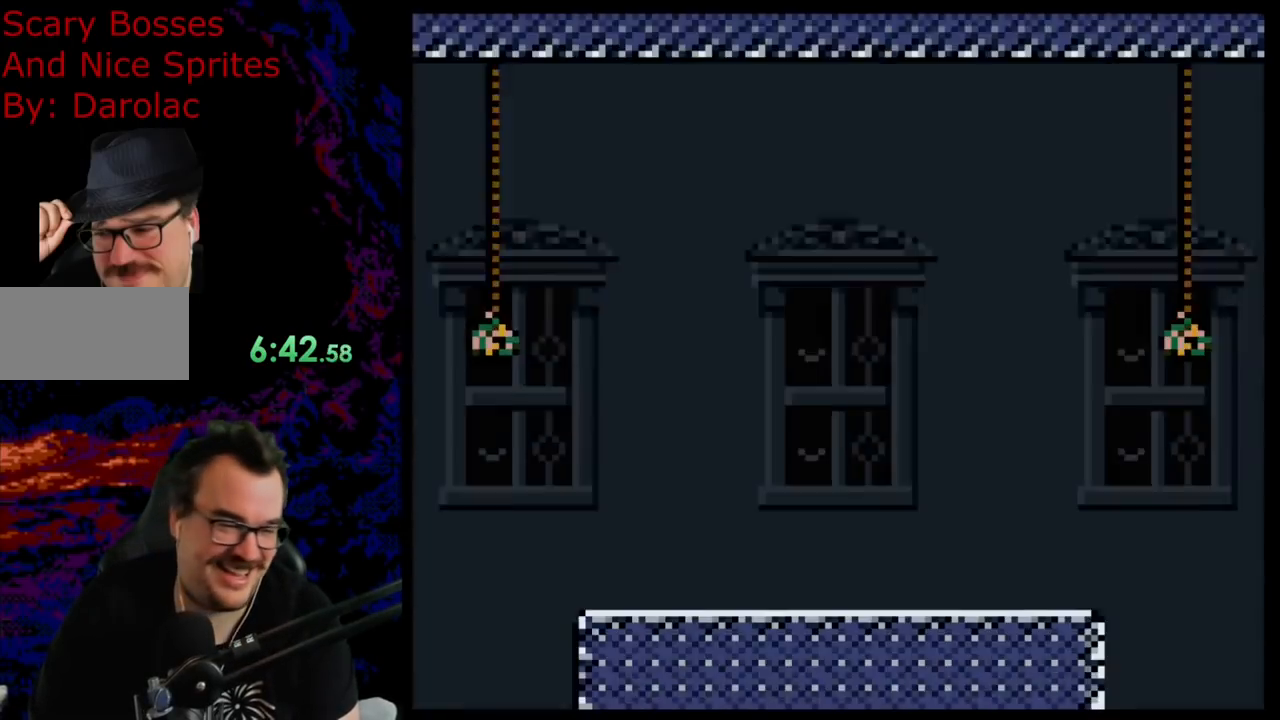
{"buttons": ["Y", "DPAD_LEFT"], "events": [[400, "DPAD_LEFT", "down"]]}
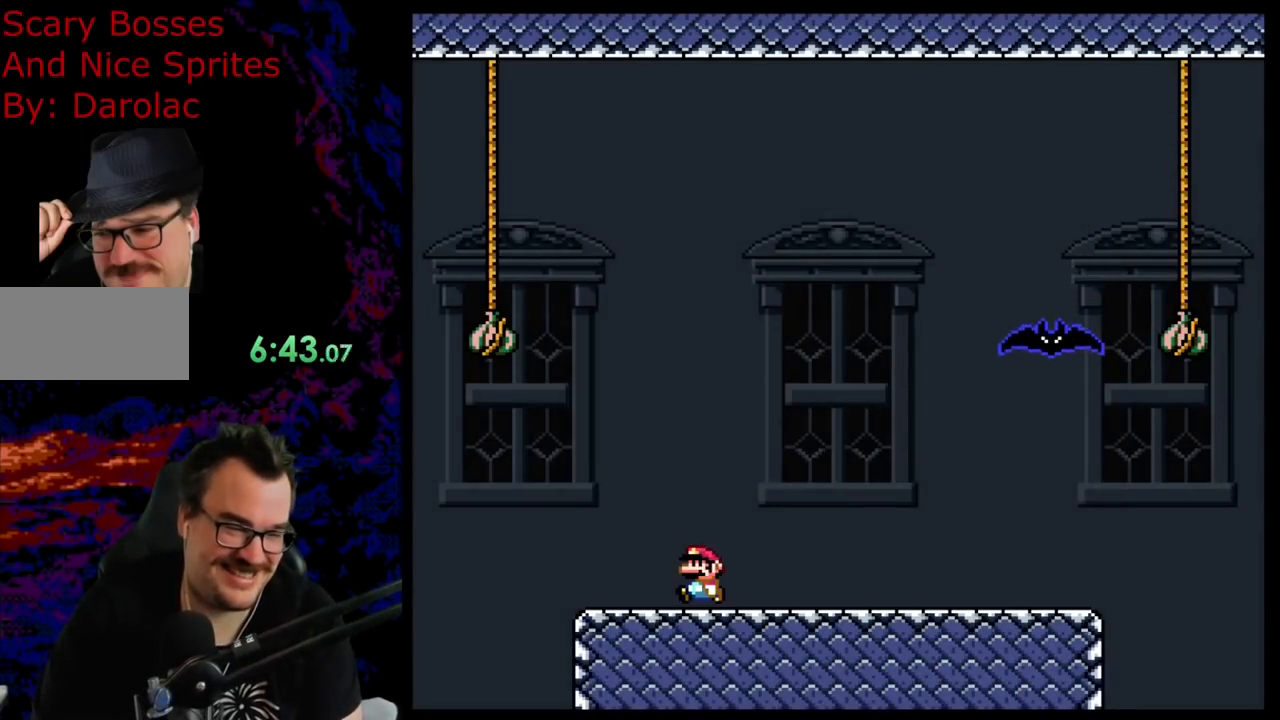
{"buttons": ["B", "Y"], "events": [[333, "B", "down"], [383, "DPAD_UP", "down"], [400, "DPAD_UP", "up"], [450, "DPAD_LEFT", "up"]]}
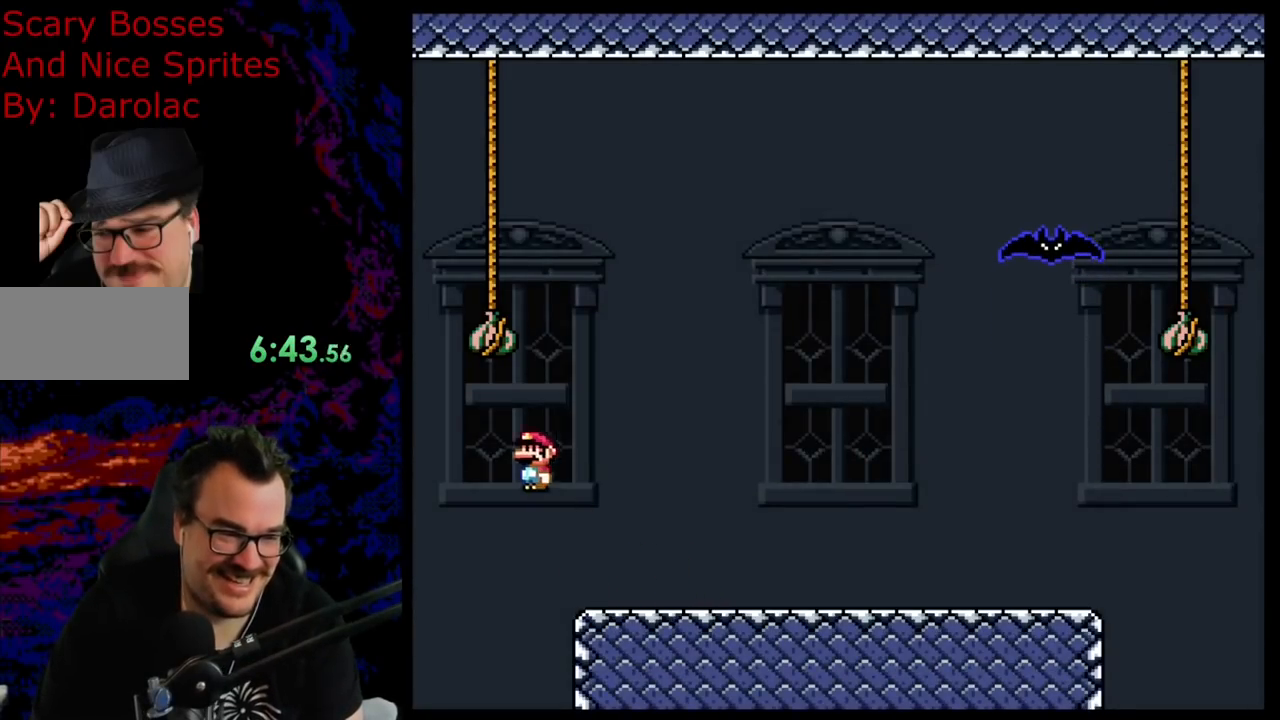
{"buttons": ["X", "DPAD_RIGHT"], "events": [[17, "DPAD_RIGHT", "down"], [317, "B", "up"], [467, "Y", "up"], [500, "X", "down"]]}
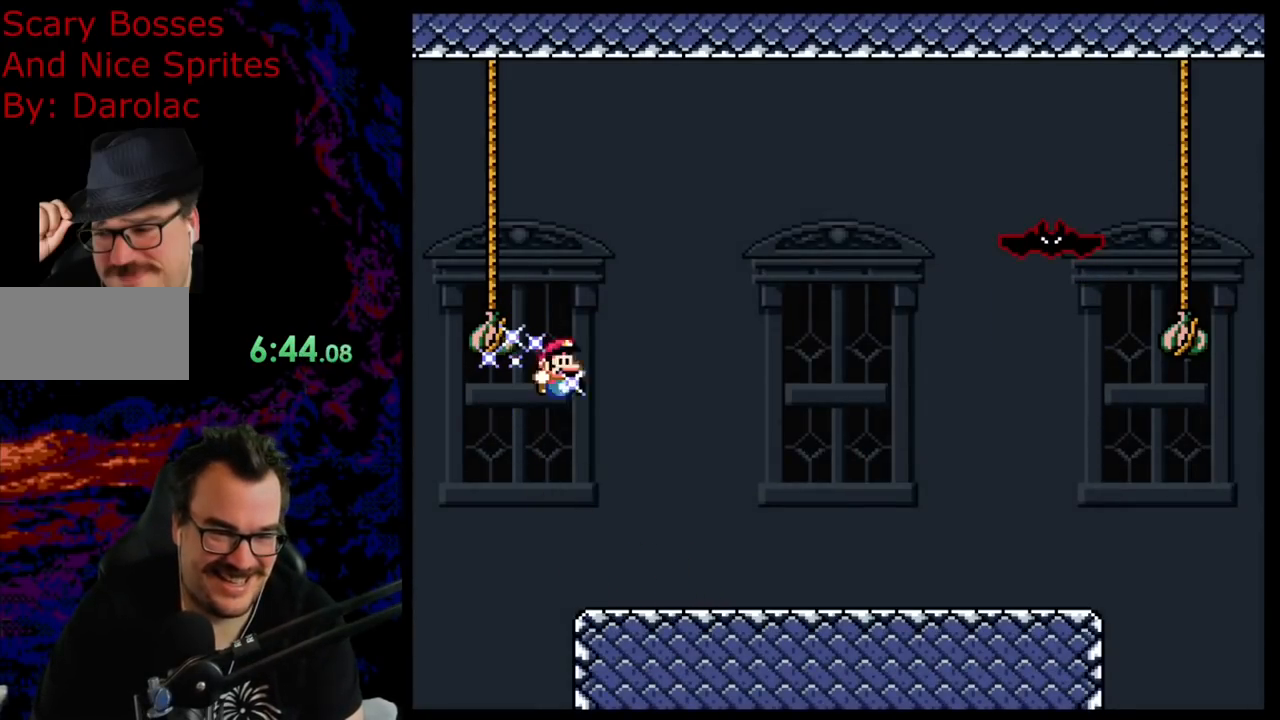
{"buttons": ["X", "DPAD_LEFT"], "events": [[317, "DPAD_RIGHT", "up"], [333, "DPAD_LEFT", "down"]]}
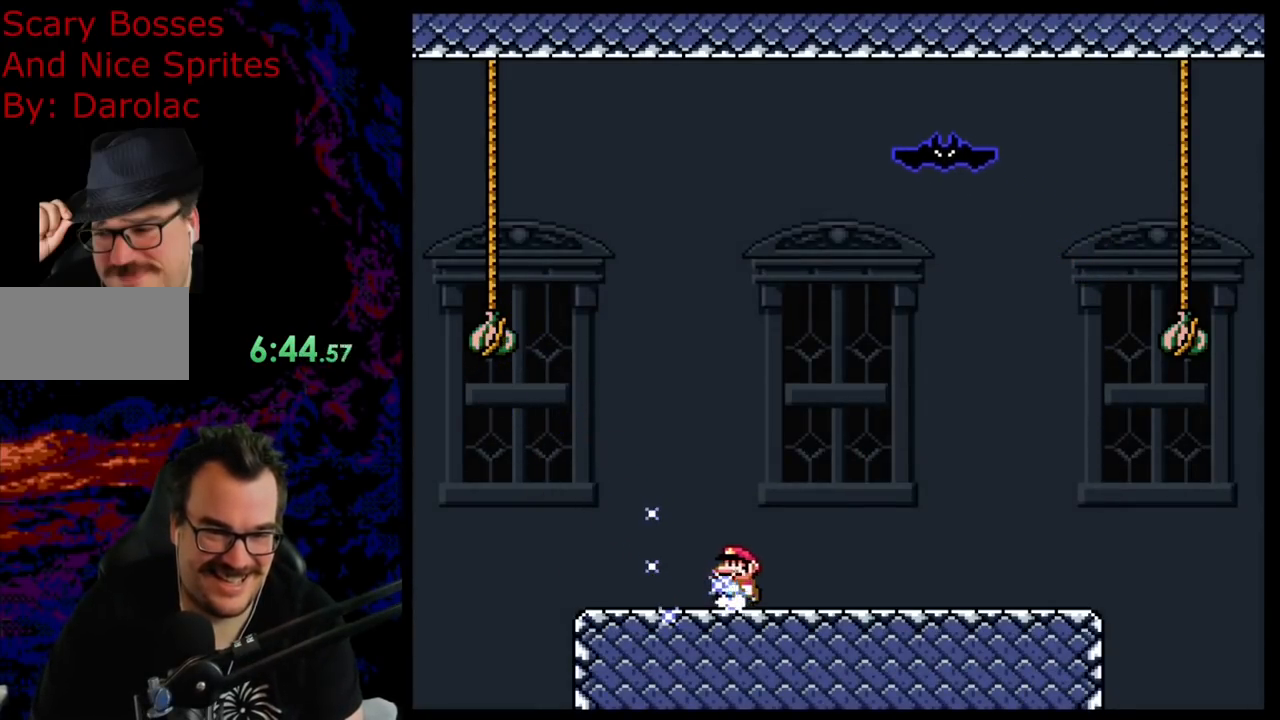
{"buttons": ["X"], "events": [[17, "DPAD_LEFT", "up"], [67, "DPAD_RIGHT", "down"], [183, "X", "up"], [200, "Y", "down"], [500, "DPAD_RIGHT", "up"], [500, "X", "down"], [500, "Y", "up"]]}
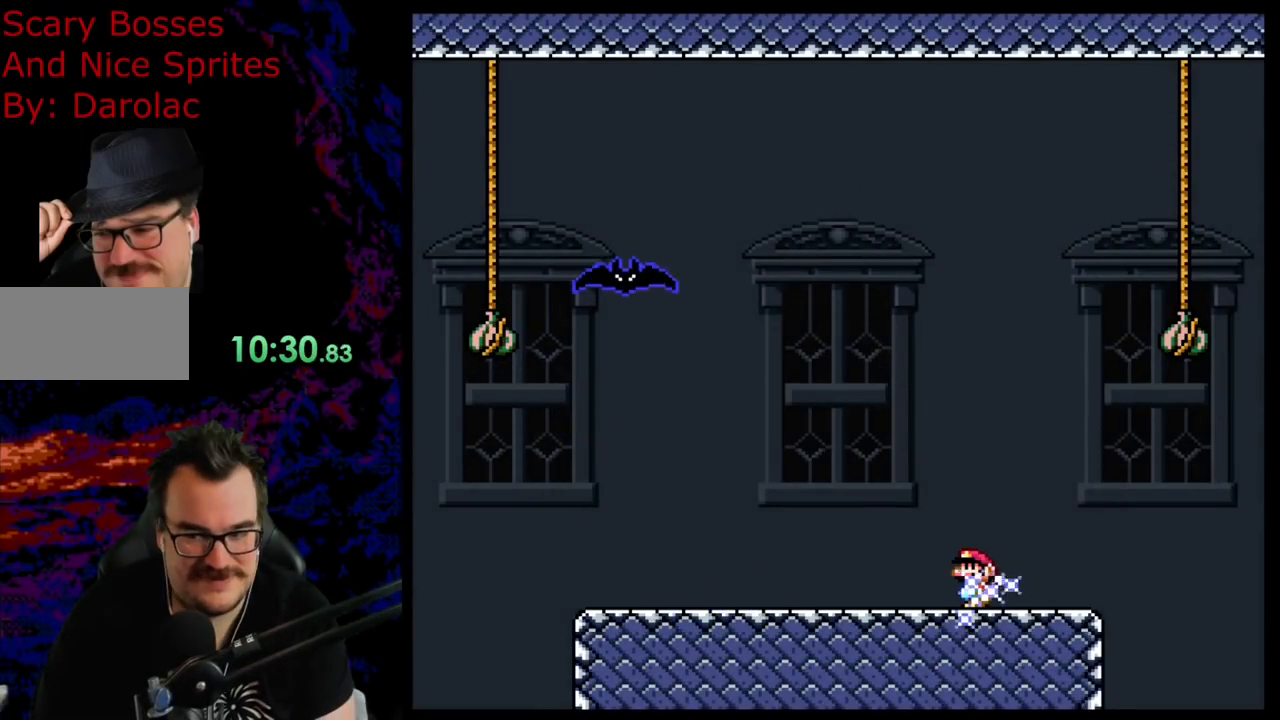
{"buttons": ["X"], "events": []}
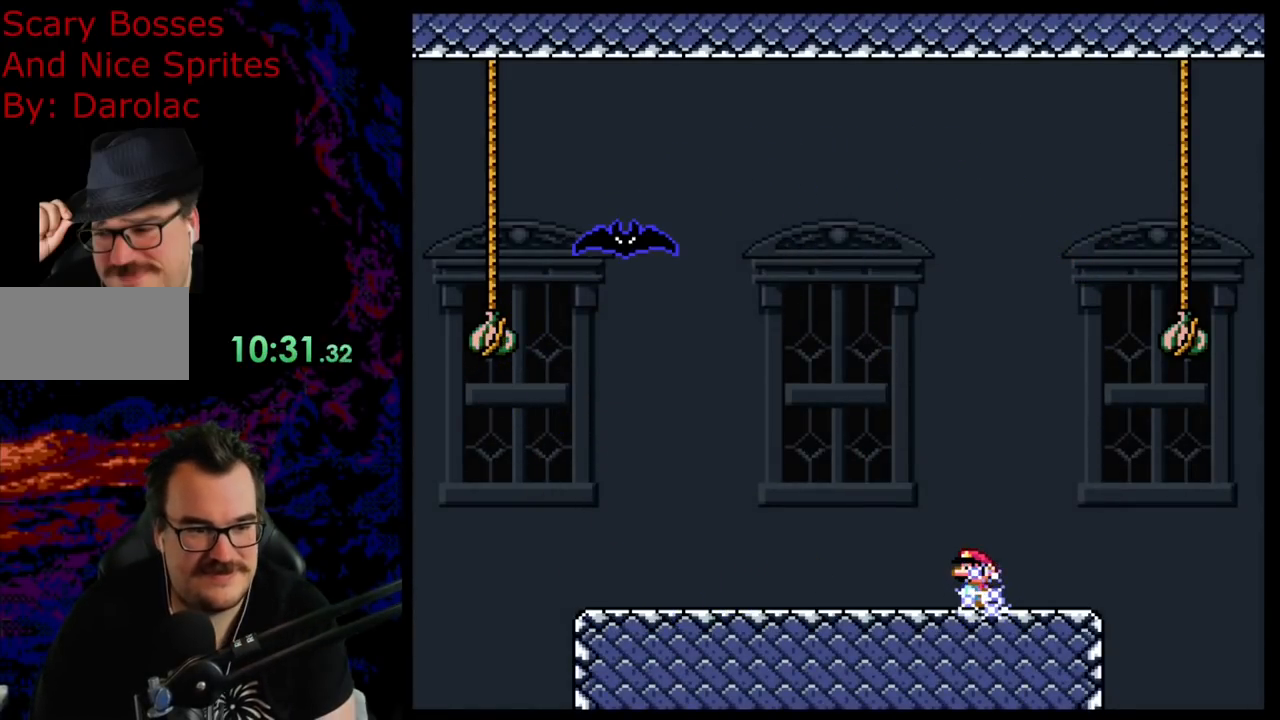
{"buttons": ["X"], "events": []}
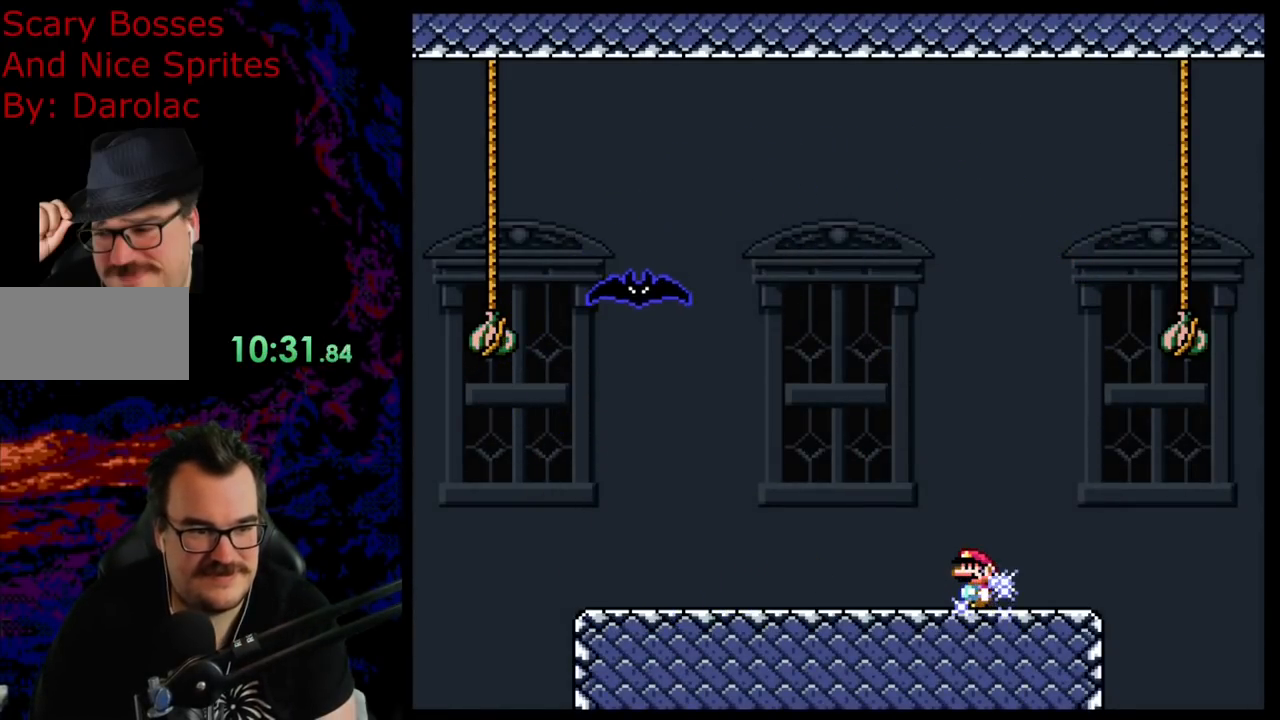
{"buttons": ["A", "X", "DPAD_LEFT"], "events": [[233, "A", "down"], [333, "DPAD_LEFT", "down"]]}
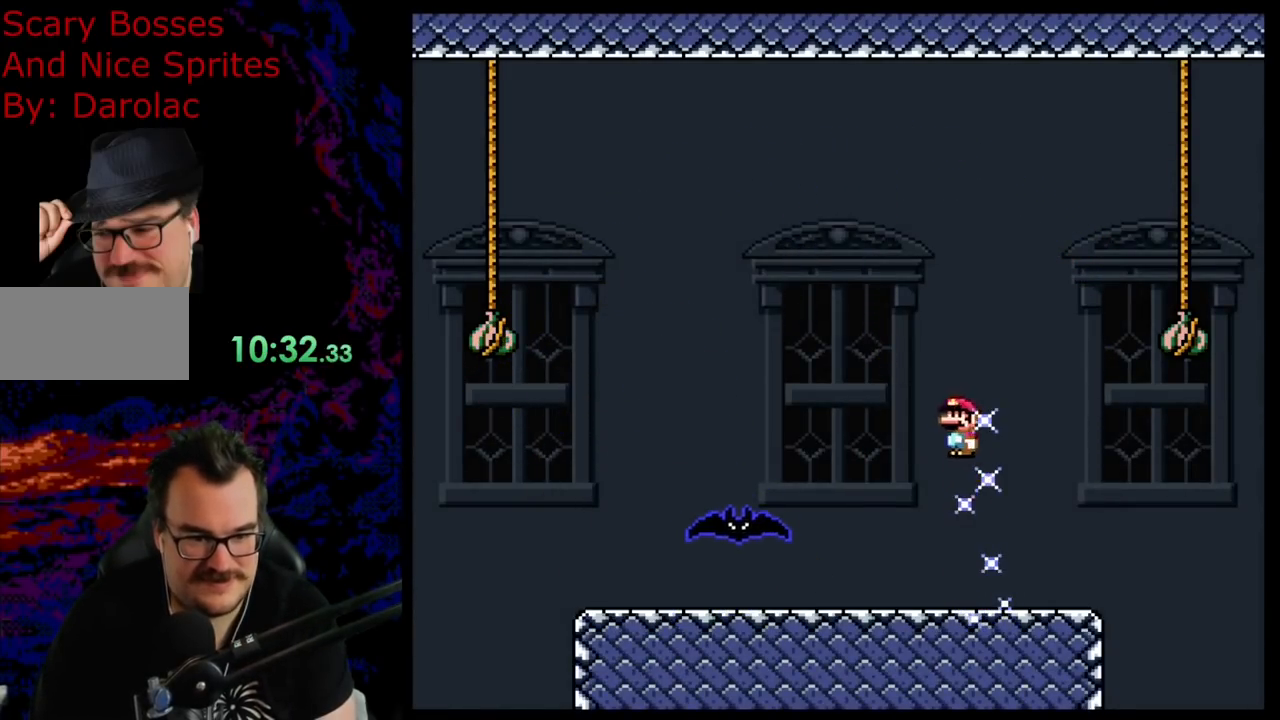
{"buttons": ["A", "X", "DPAD_RIGHT"], "events": [[83, "DPAD_LEFT", "up"], [200, "DPAD_RIGHT", "down"]]}
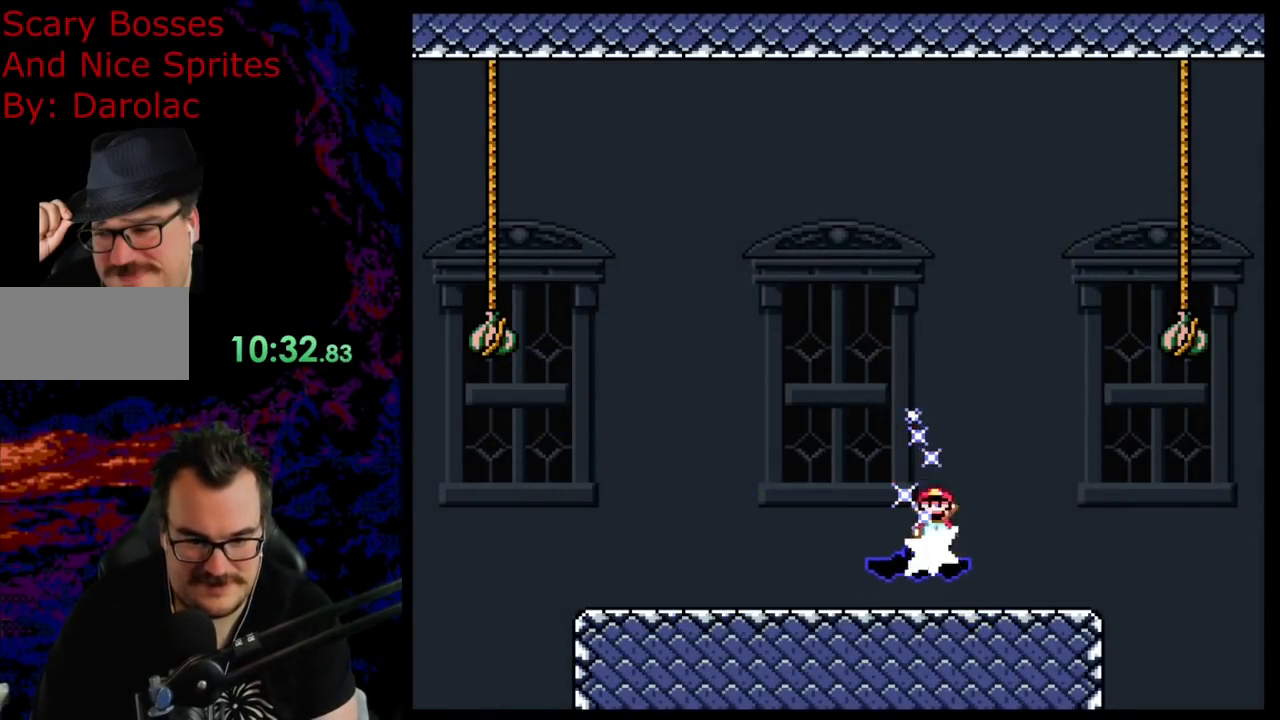
{"buttons": ["X", "DPAD_RIGHT"], "events": [[450, "A", "up"]]}
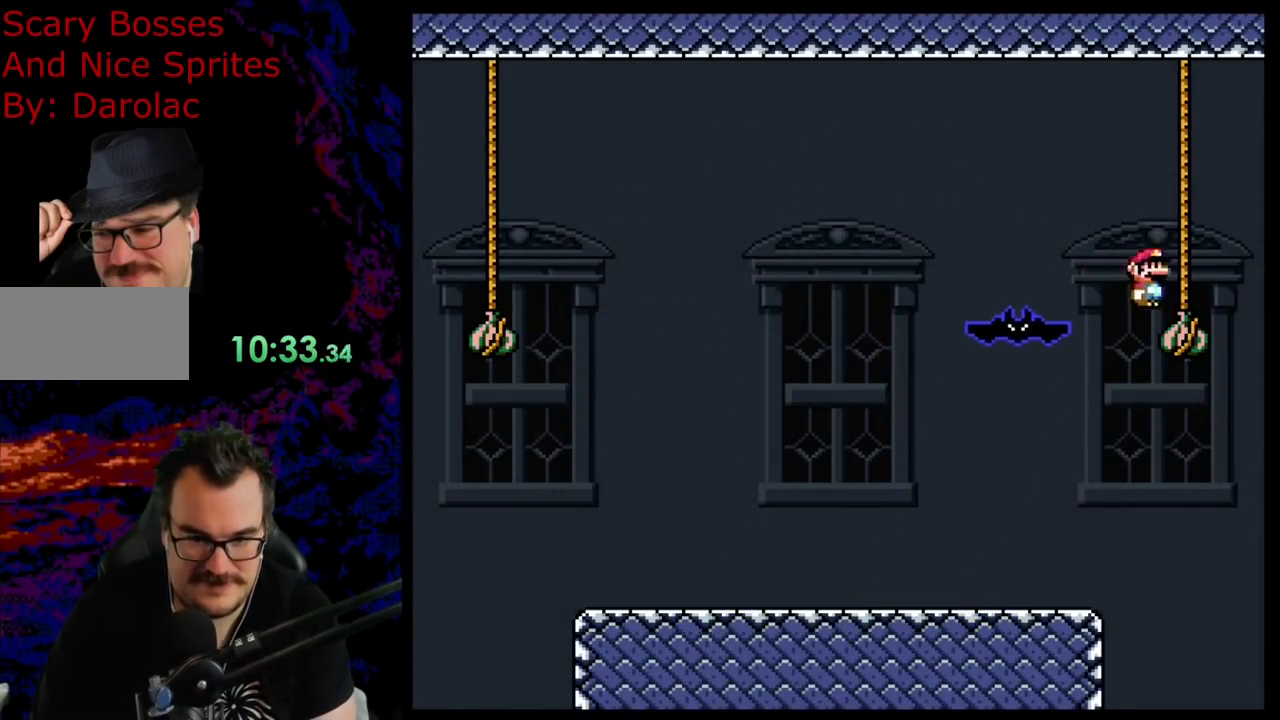
{"buttons": ["A", "X", "DPAD_LEFT"], "events": [[17, "DPAD_DOWN", "down"], [17, "DPAD_RIGHT", "up"], [33, "DPAD_DOWN", "up"], [33, "DPAD_LEFT", "down"], [50, "A", "down"]]}
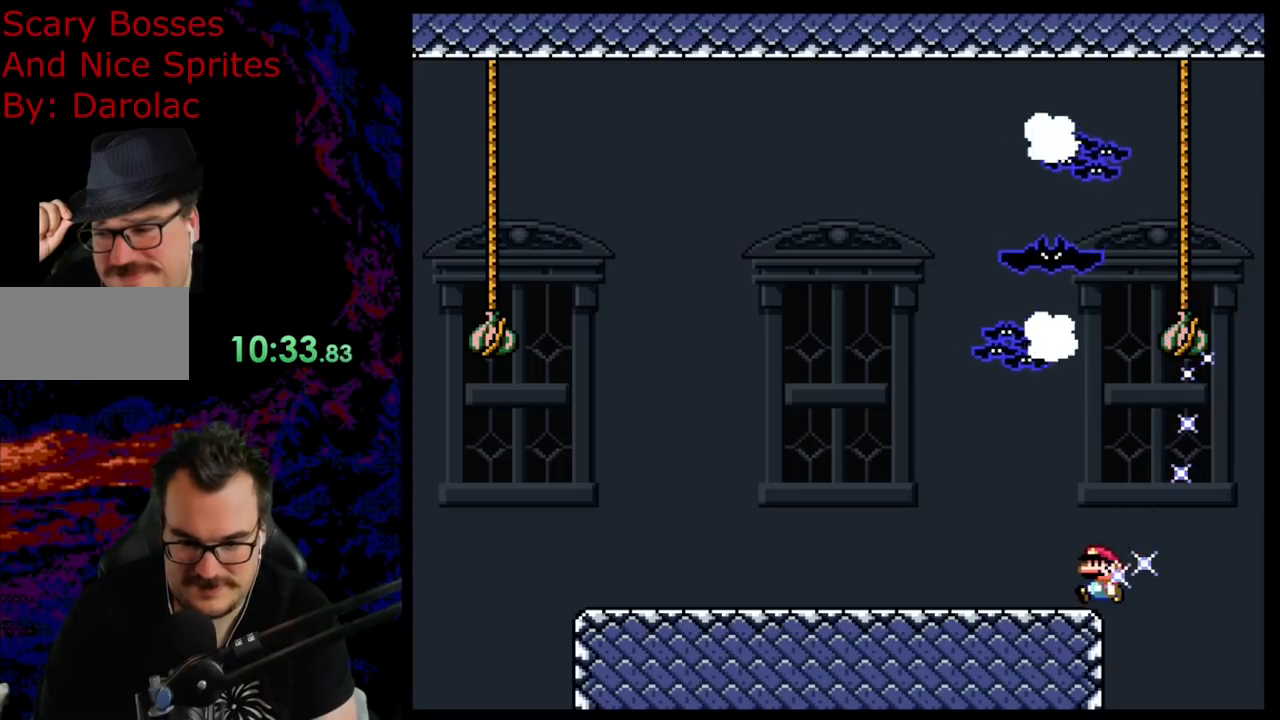
{"buttons": ["A", "X", "DPAD_LEFT"], "events": []}